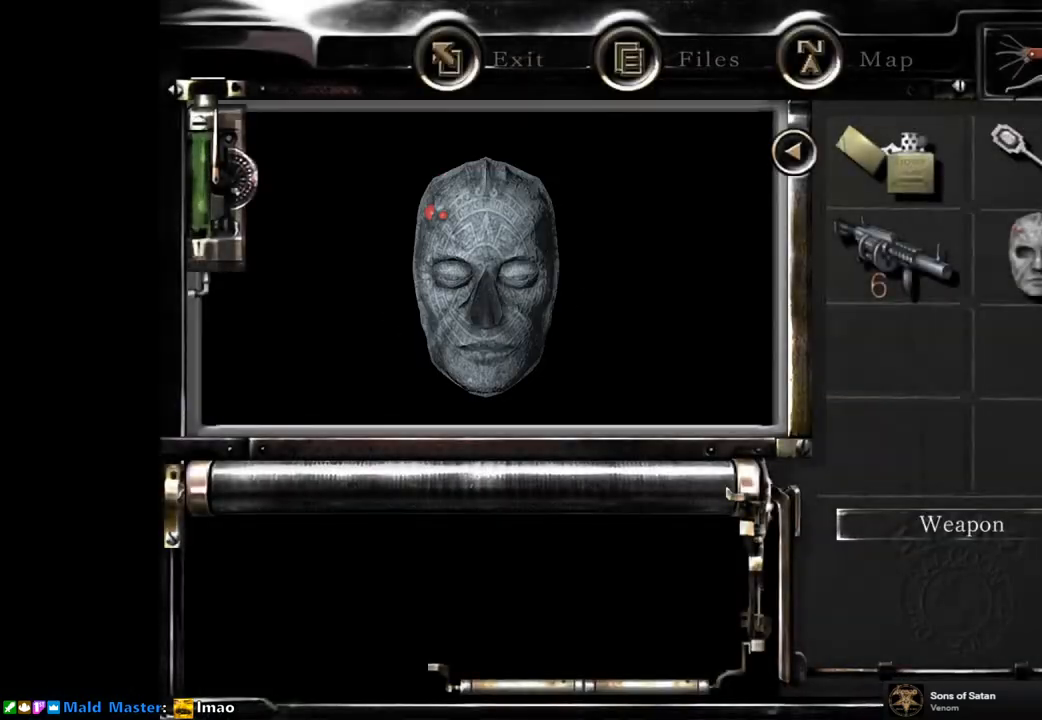
Gameplay with a controller (PlayStation layout); each line is a JSON object with the inputs held at the frame after it. "events" lists button and stick changes between this image and that frame as [ms after this image, input, new state], when the widget could be followed in between.
{"buttons": [], "left_stick": "center", "right_stick": "center", "events": [[67, "CROSS", "down"], [150, "CROSS", "up"], [233, "CROSS", "down"], [317, "CROSS", "up"], [400, "CROSS", "down"], [483, "CROSS", "up"]]}
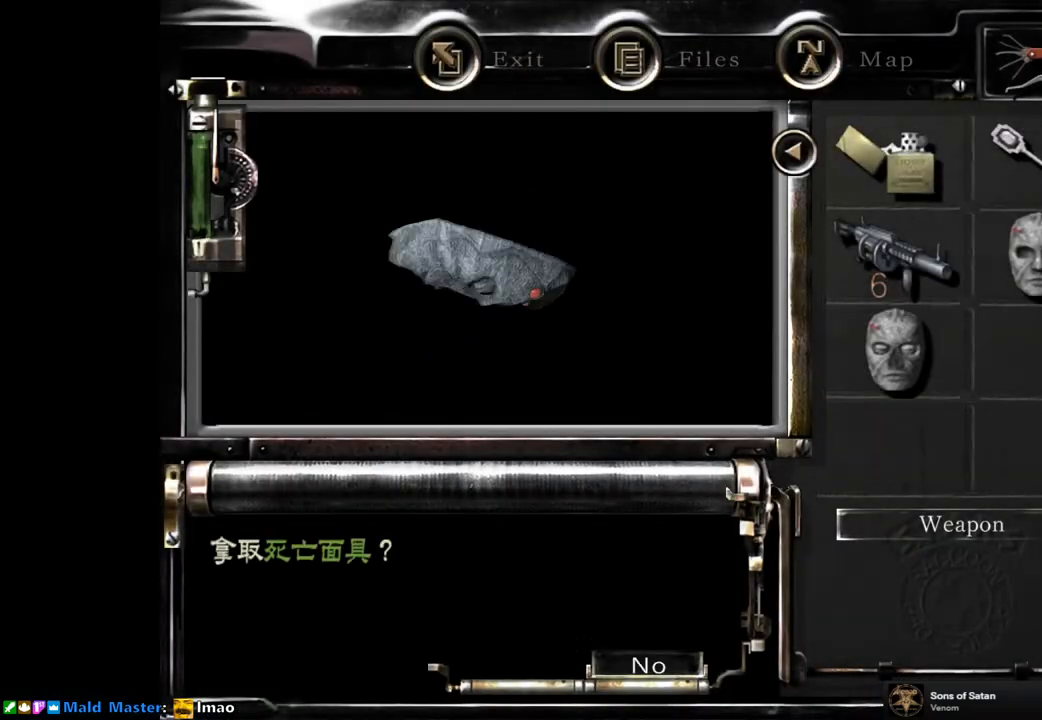
{"buttons": [], "left_stick": "center", "right_stick": "center", "events": []}
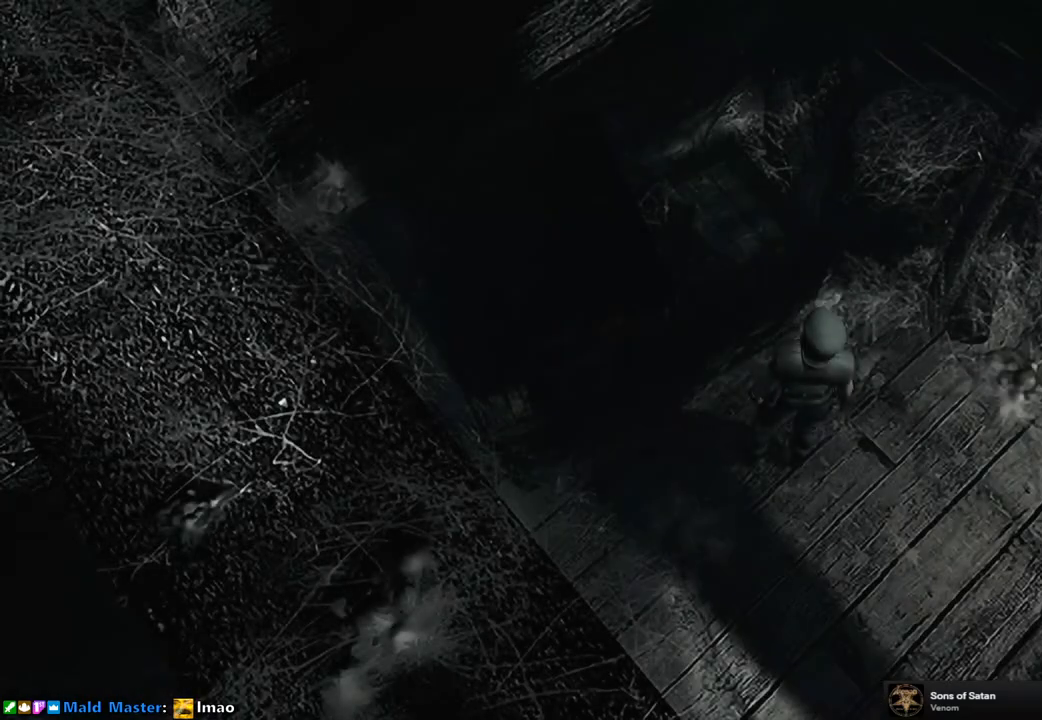
{"buttons": [], "left_stick": "down-right", "right_stick": "center", "events": [[17, "left_stick", "down-right"]]}
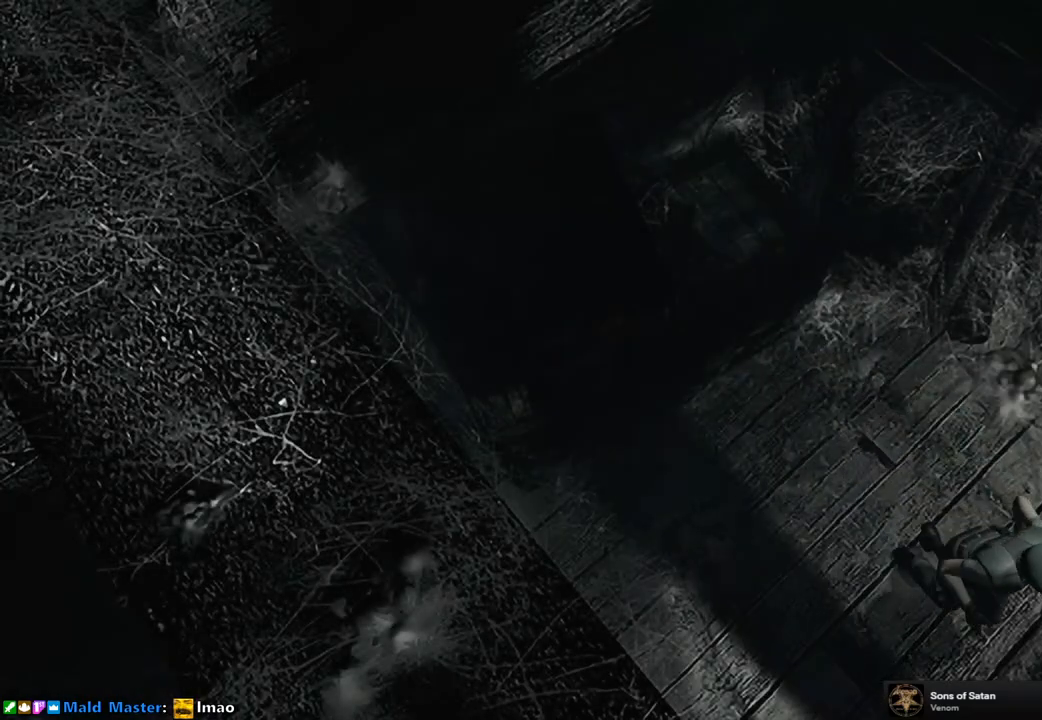
{"buttons": [], "left_stick": "center", "right_stick": "center", "events": [[183, "left_stick", "center"]]}
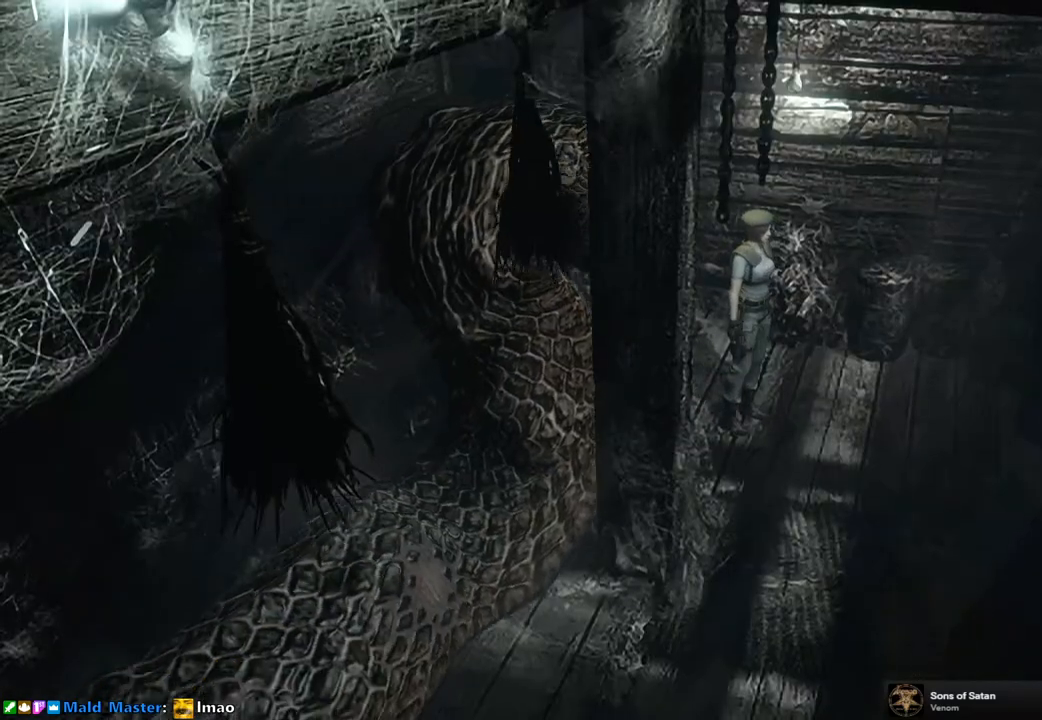
{"buttons": [], "left_stick": "down", "right_stick": "center", "events": [[17, "left_stick", "down"]]}
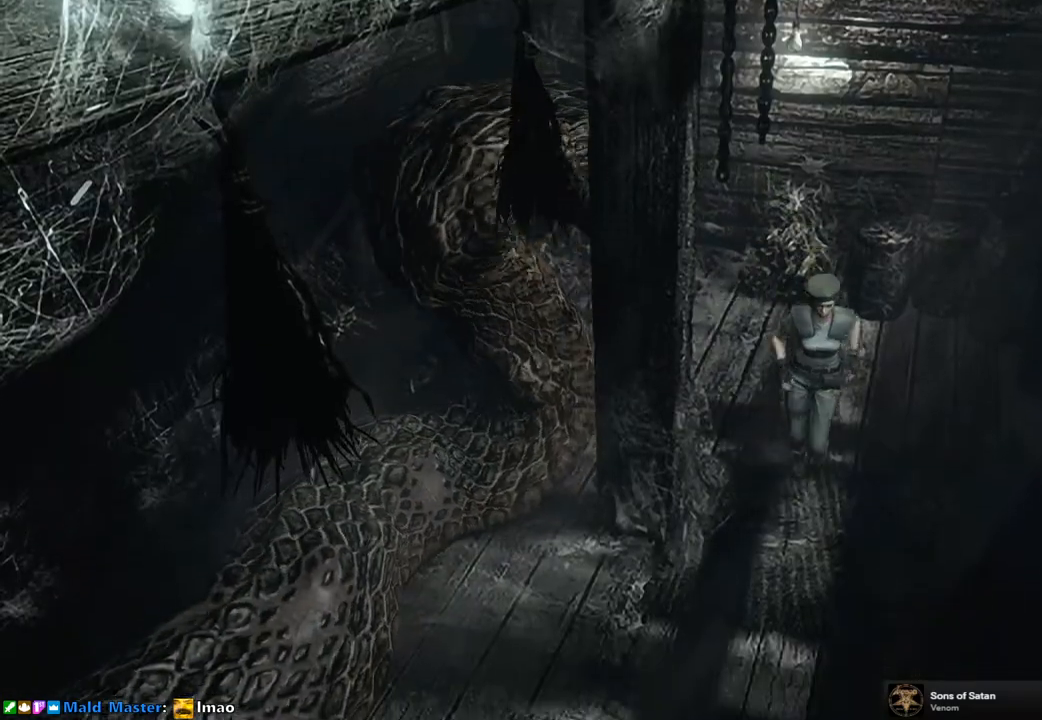
{"buttons": [], "left_stick": "down", "right_stick": "center", "events": []}
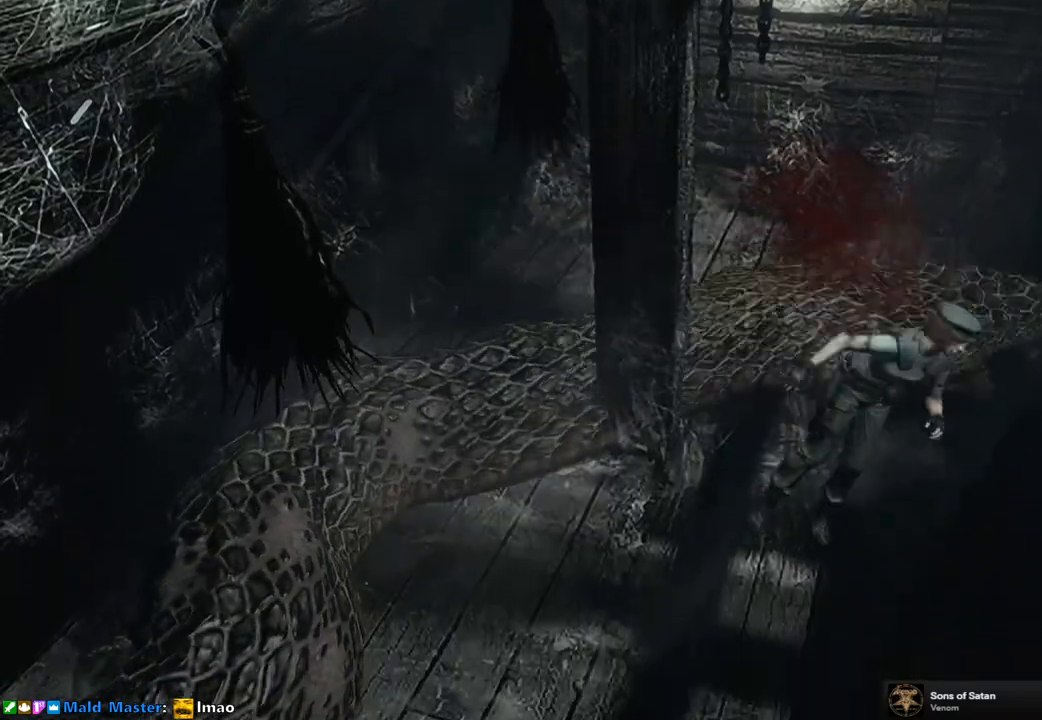
{"buttons": [], "left_stick": "center", "right_stick": "center", "events": [[383, "left_stick", "center"]]}
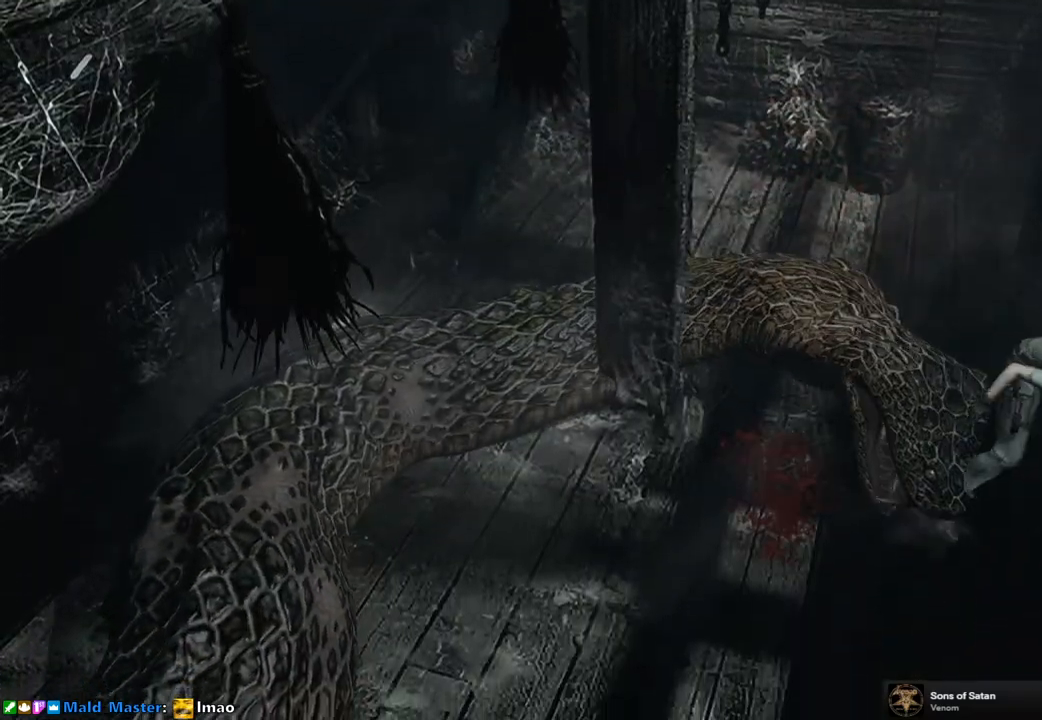
{"buttons": [], "left_stick": "center", "right_stick": "center", "events": []}
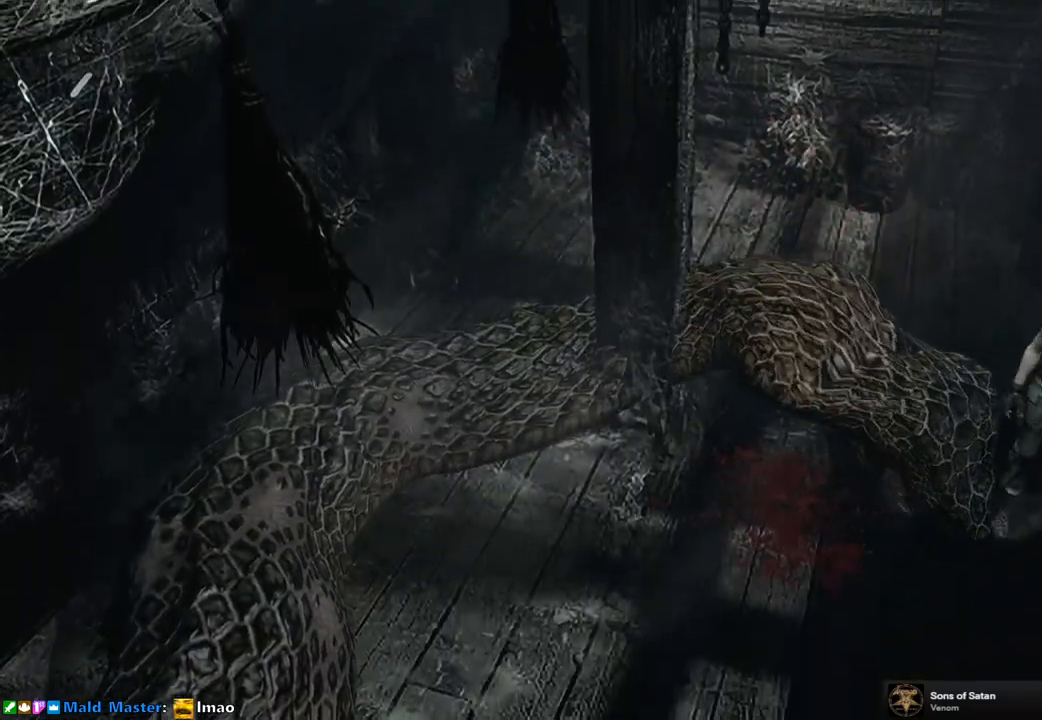
{"buttons": [], "left_stick": "down", "right_stick": "center", "events": [[17, "left_stick", "down"]]}
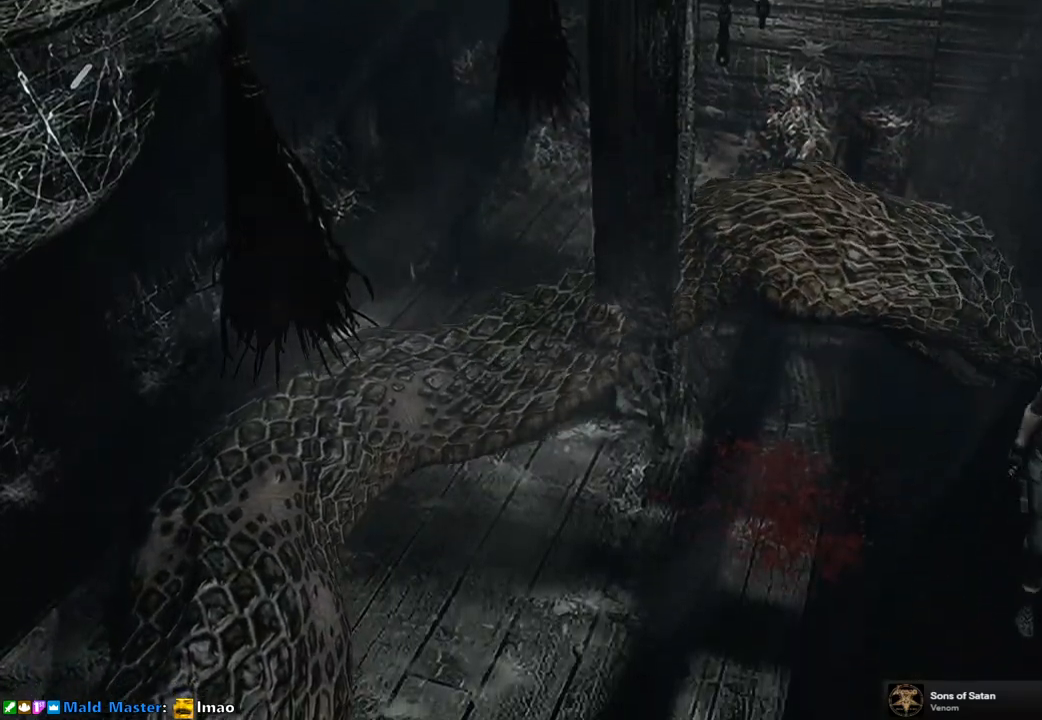
{"buttons": [], "left_stick": "center", "right_stick": "center", "events": [[133, "CIRCLE", "down"], [150, "left_stick", "center"], [233, "CIRCLE", "up"]]}
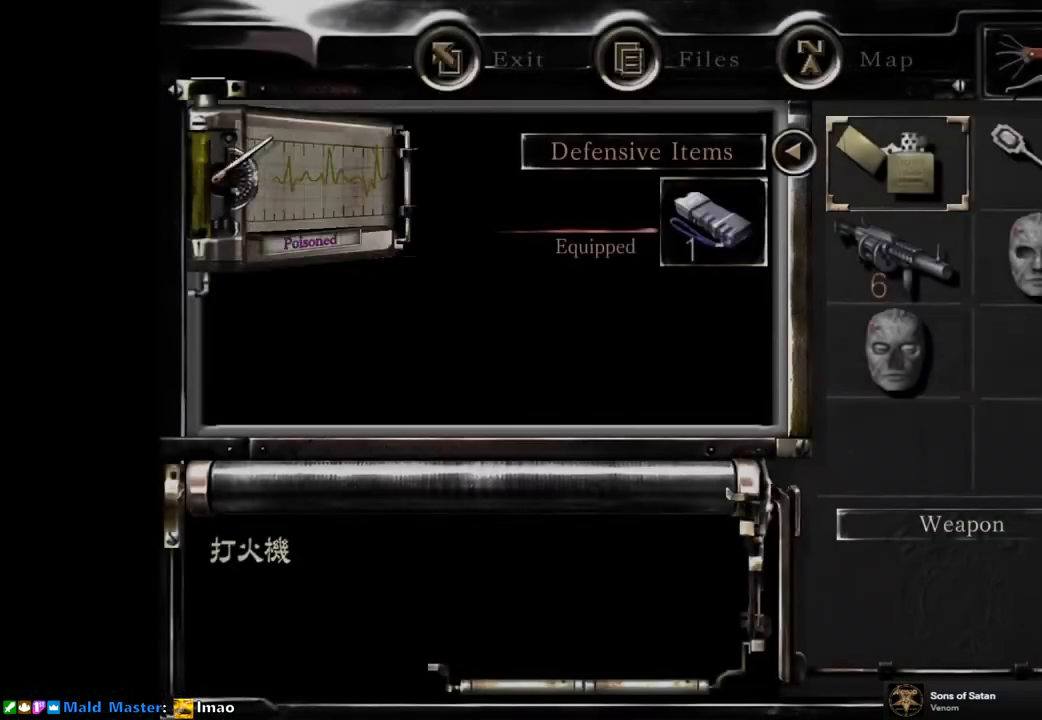
{"buttons": ["CIRCLE"], "left_stick": "center", "right_stick": "center", "events": [[450, "CIRCLE", "down"]]}
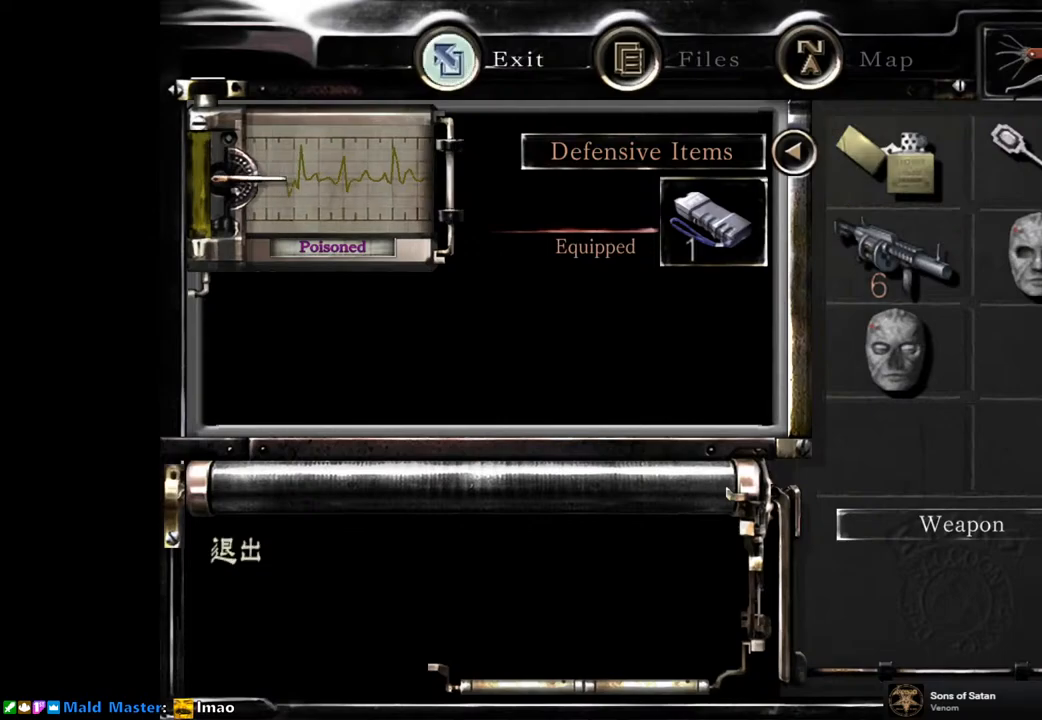
{"buttons": ["SQUARE", "DPAD_UP"], "left_stick": "center", "right_stick": "center", "events": [[17, "CIRCLE", "up"], [117, "CIRCLE", "down"], [200, "CIRCLE", "up"], [467, "DPAD_UP", "down"], [483, "SQUARE", "down"]]}
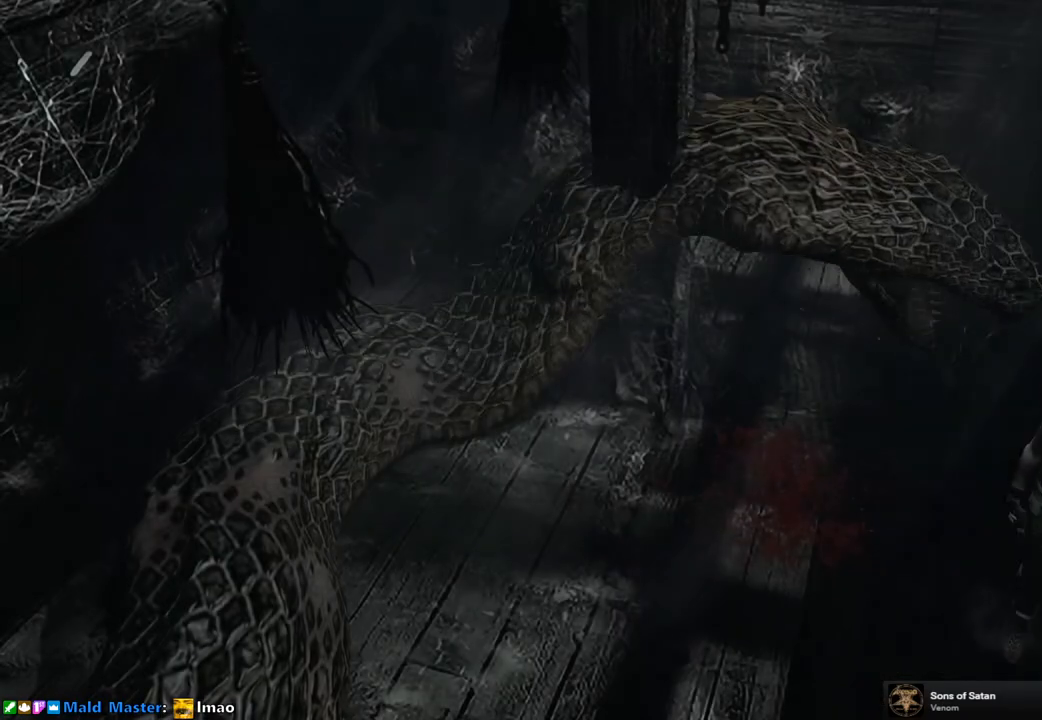
{"buttons": ["SQUARE", "DPAD_UP"], "left_stick": "center", "right_stick": "center", "events": []}
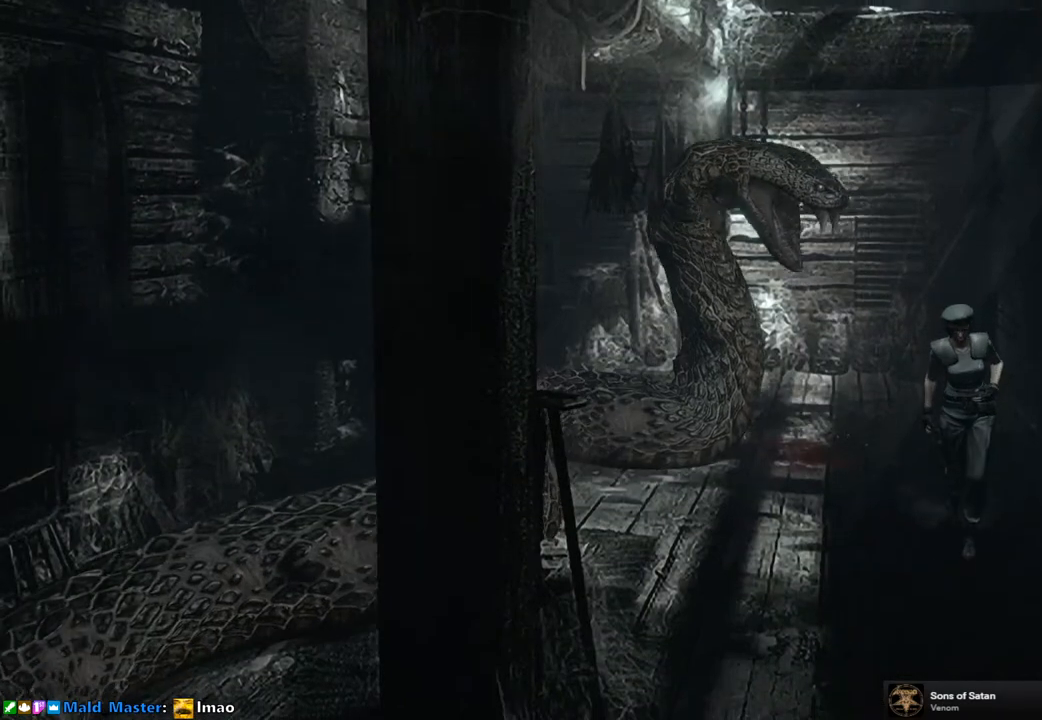
{"buttons": ["SQUARE", "DPAD_UP"], "left_stick": "center", "right_stick": "center", "events": []}
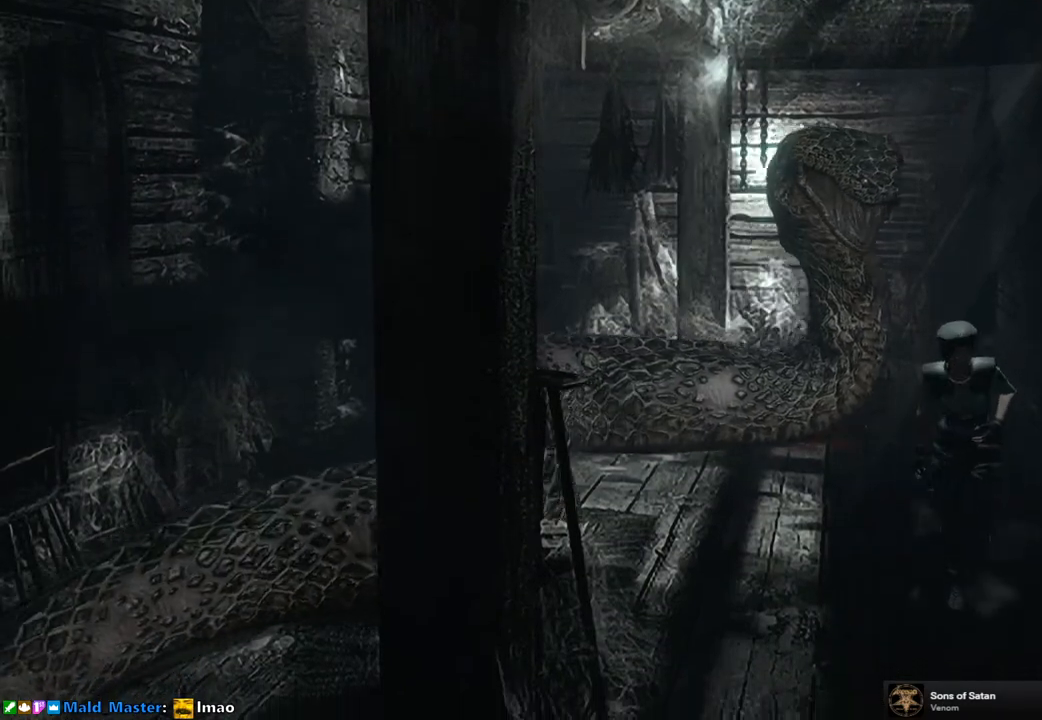
{"buttons": ["SQUARE", "DPAD_UP"], "left_stick": "center", "right_stick": "center", "events": []}
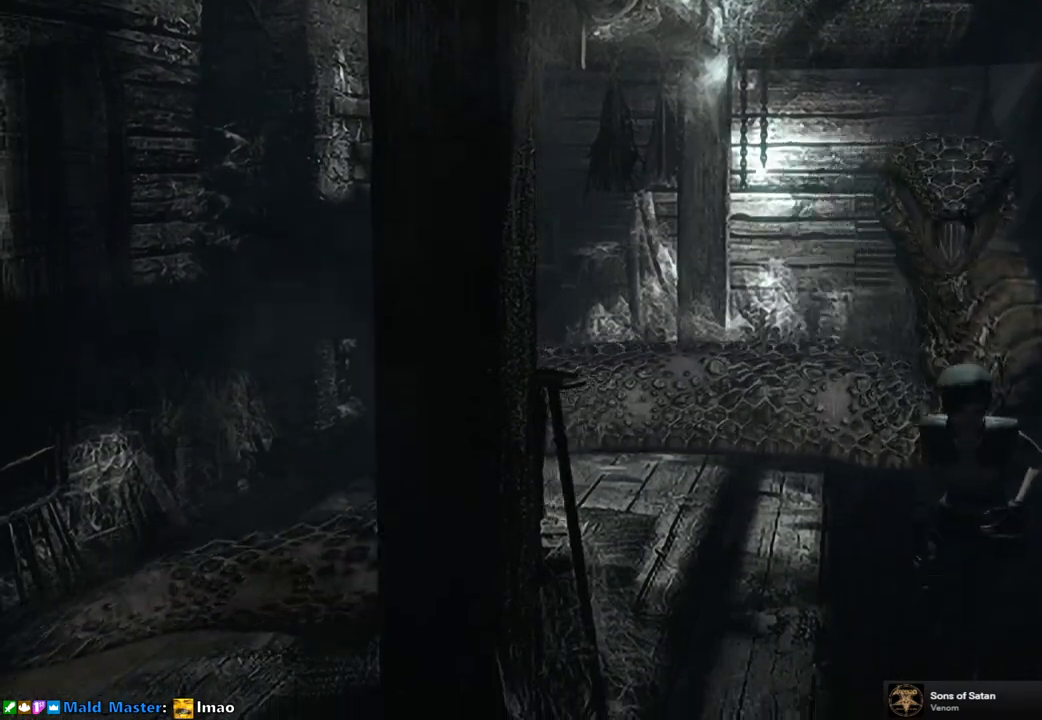
{"buttons": ["SQUARE", "DPAD_UP"], "left_stick": "center", "right_stick": "center", "events": []}
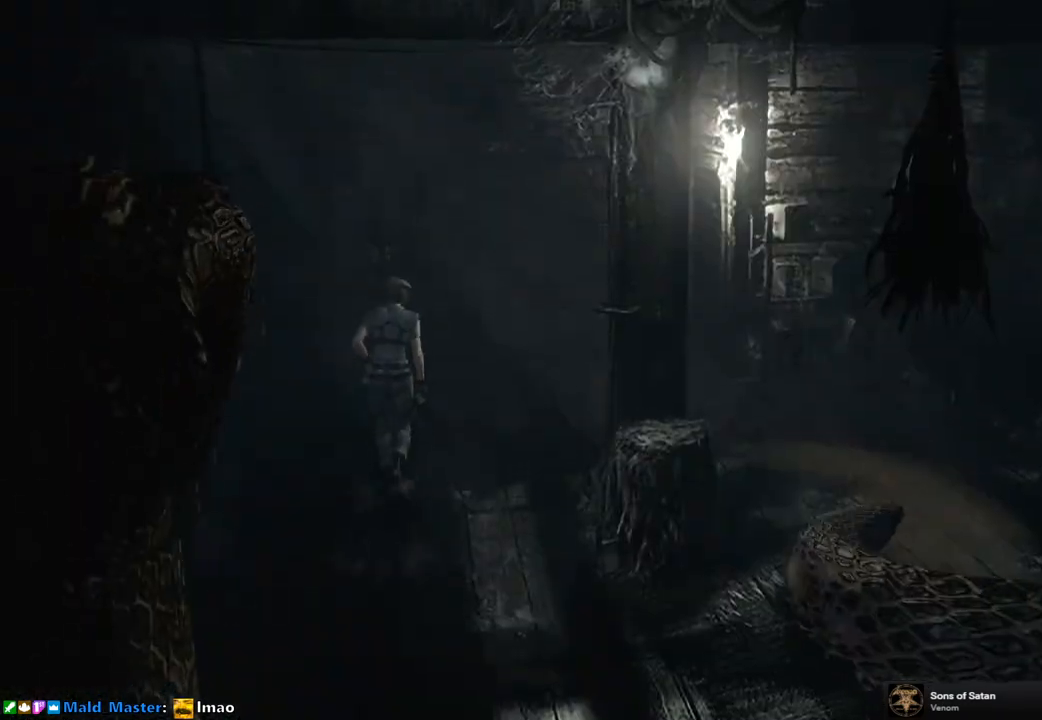
{"buttons": ["SQUARE", "DPAD_UP"], "left_stick": "center", "right_stick": "center", "events": [[117, "DPAD_RIGHT", "down"], [300, "DPAD_RIGHT", "up"]]}
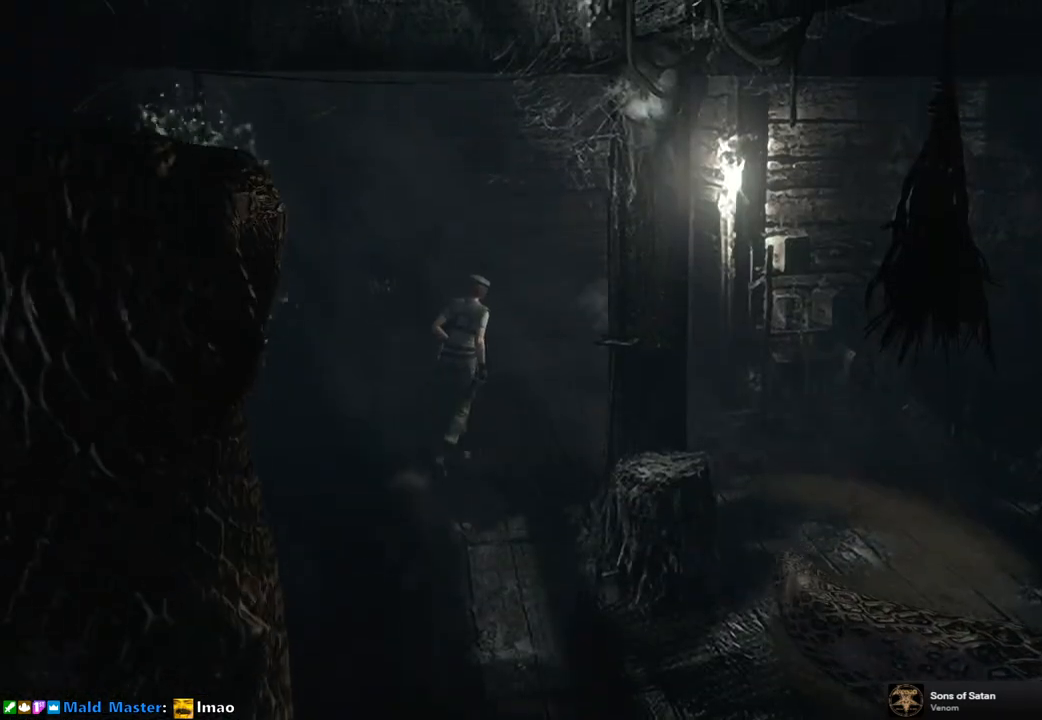
{"buttons": ["SQUARE", "DPAD_UP"], "left_stick": "center", "right_stick": "center", "events": [[100, "DPAD_RIGHT", "down"], [267, "DPAD_RIGHT", "up"]]}
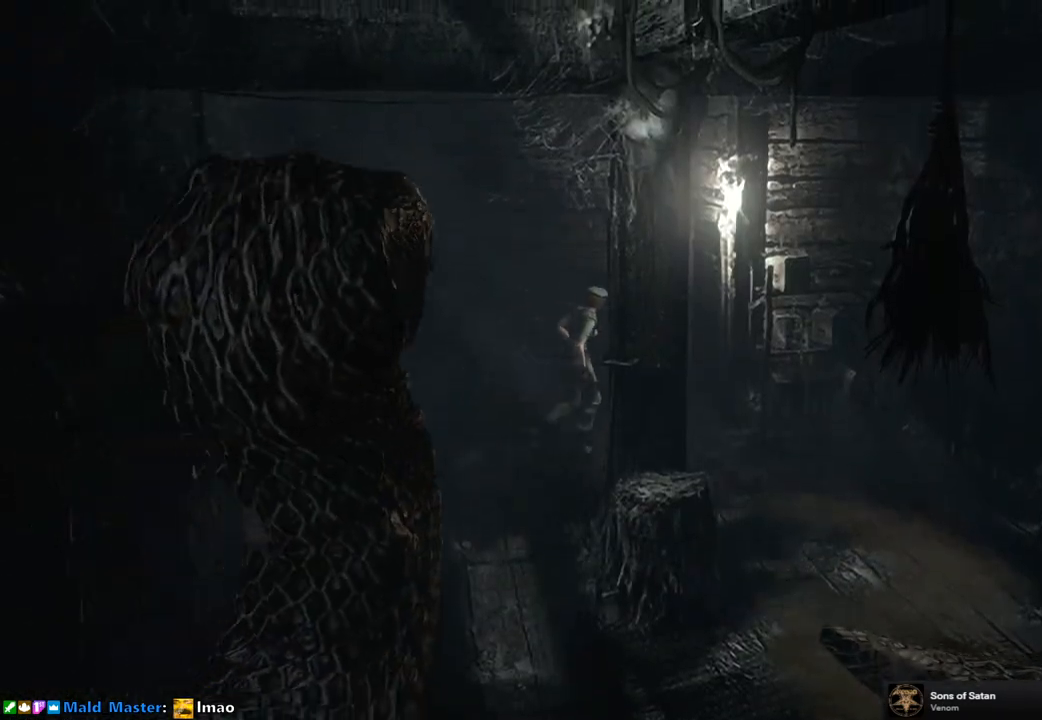
{"buttons": ["SQUARE", "DPAD_UP"], "left_stick": "center", "right_stick": "center", "events": []}
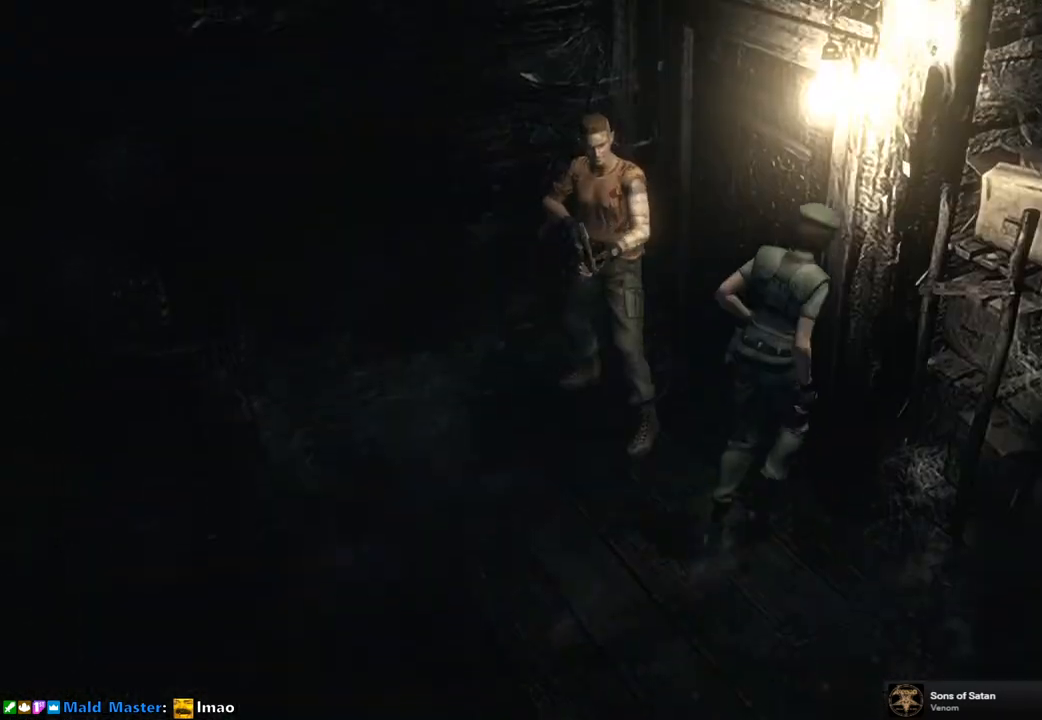
{"buttons": [], "left_stick": "center", "right_stick": "center", "events": [[67, "CROSS", "down"], [283, "CROSS", "up"], [300, "SQUARE", "up"], [367, "DPAD_UP", "up"]]}
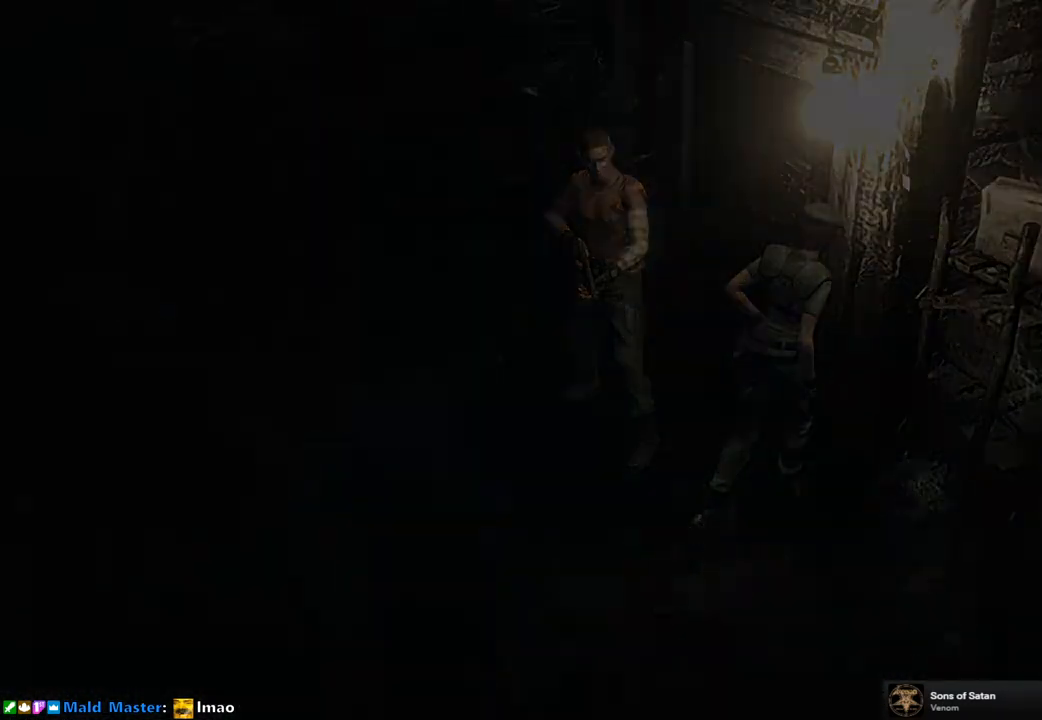
{"buttons": [], "left_stick": "center", "right_stick": "center", "events": []}
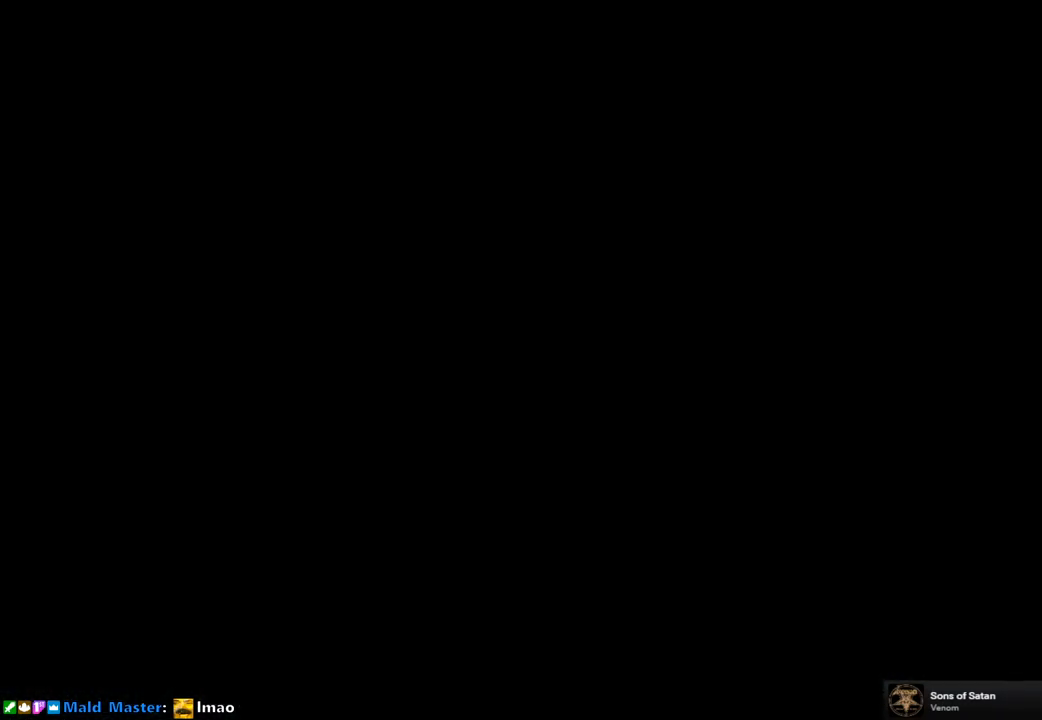
{"buttons": [], "left_stick": "center", "right_stick": "center", "events": []}
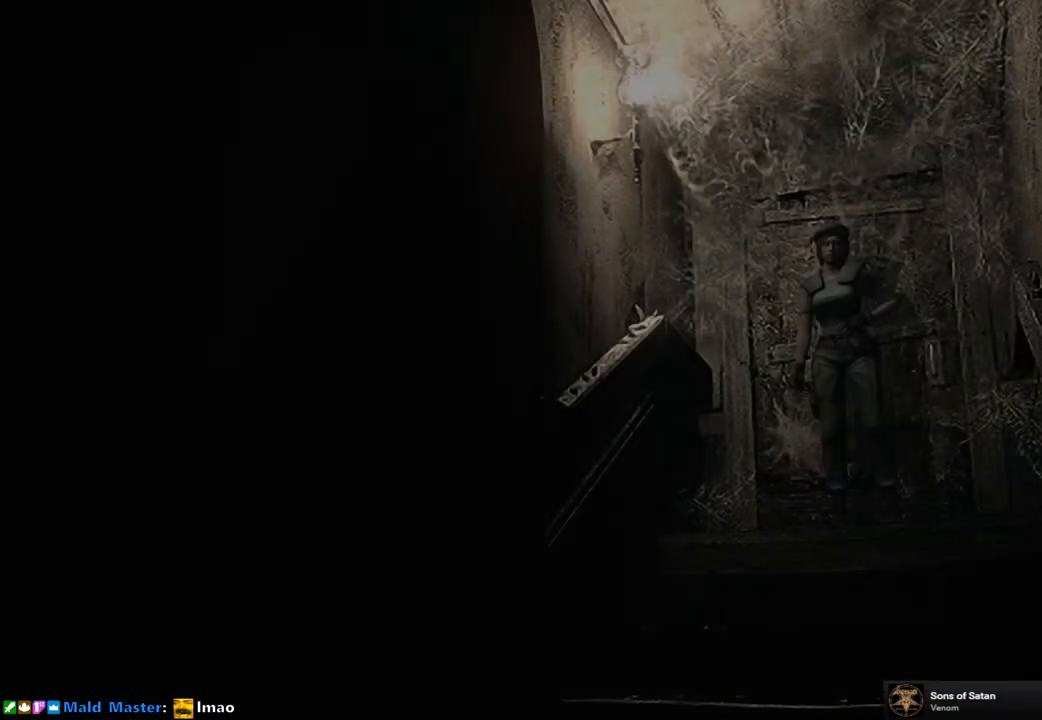
{"buttons": ["SQUARE", "DPAD_UP"], "left_stick": "center", "right_stick": "center", "events": [[167, "DPAD_UP", "down"], [217, "SQUARE", "down"]]}
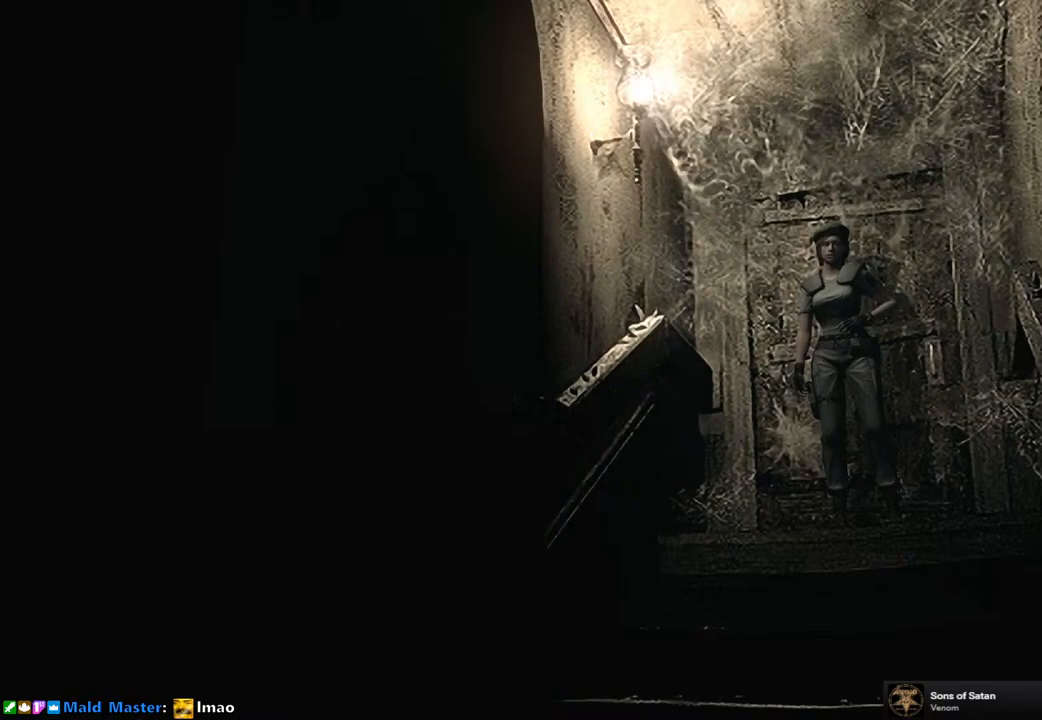
{"buttons": ["SQUARE", "DPAD_UP"], "left_stick": "center", "right_stick": "center", "events": []}
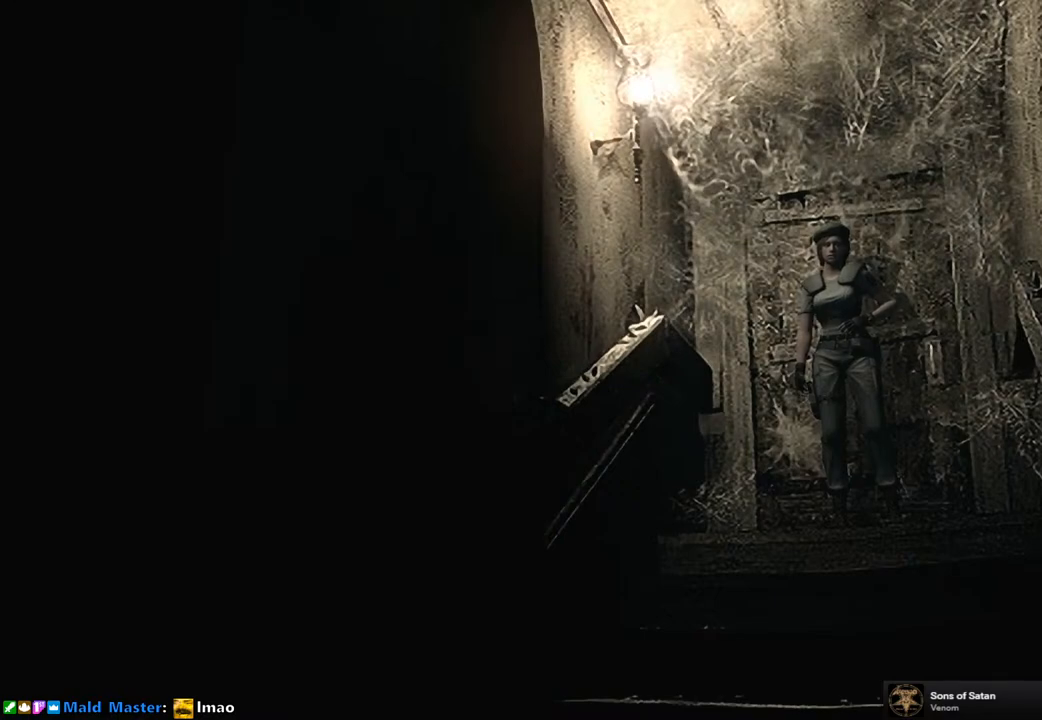
{"buttons": ["SQUARE", "DPAD_UP"], "left_stick": "center", "right_stick": "center", "events": []}
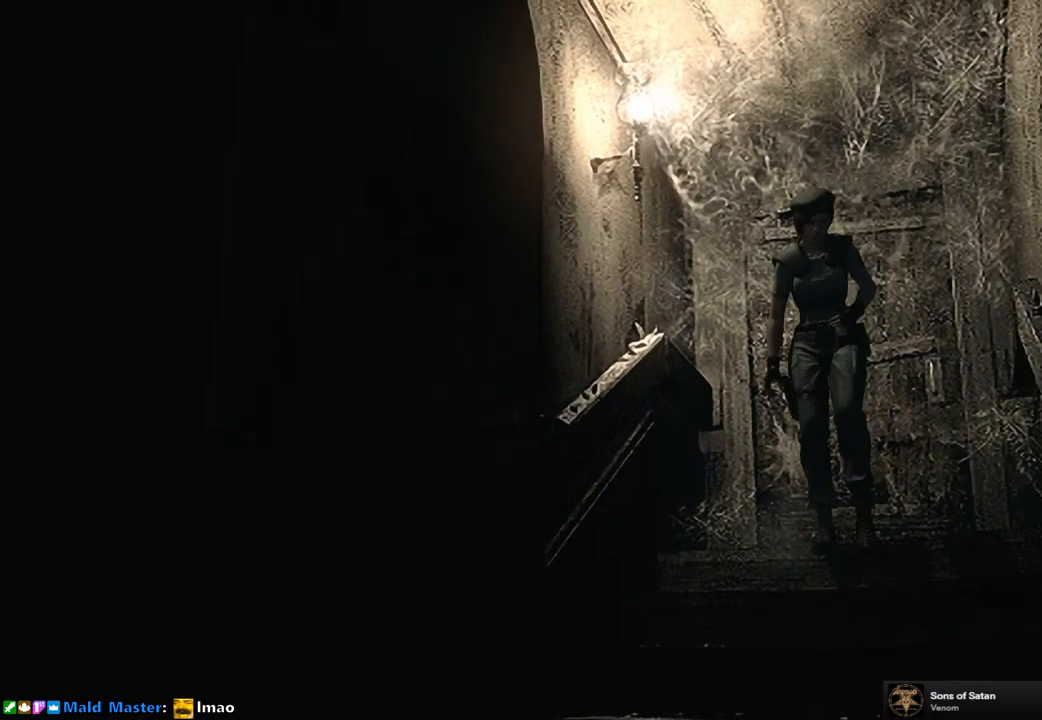
{"buttons": ["SQUARE", "DPAD_UP"], "left_stick": "center", "right_stick": "center", "events": []}
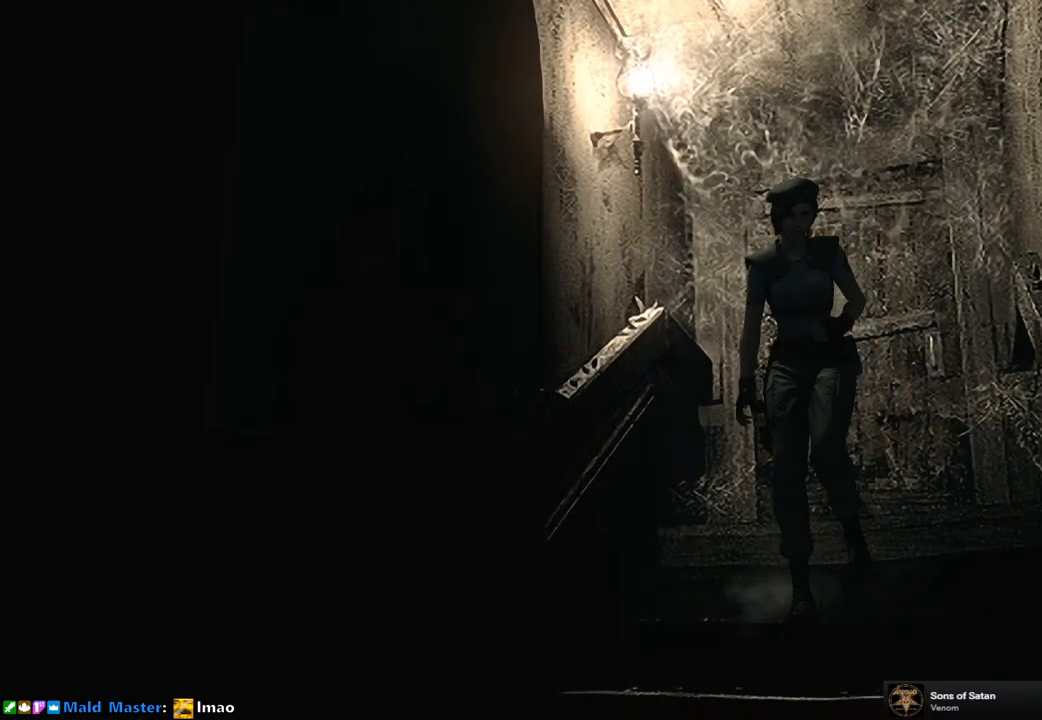
{"buttons": ["SQUARE", "DPAD_UP"], "left_stick": "center", "right_stick": "center", "events": []}
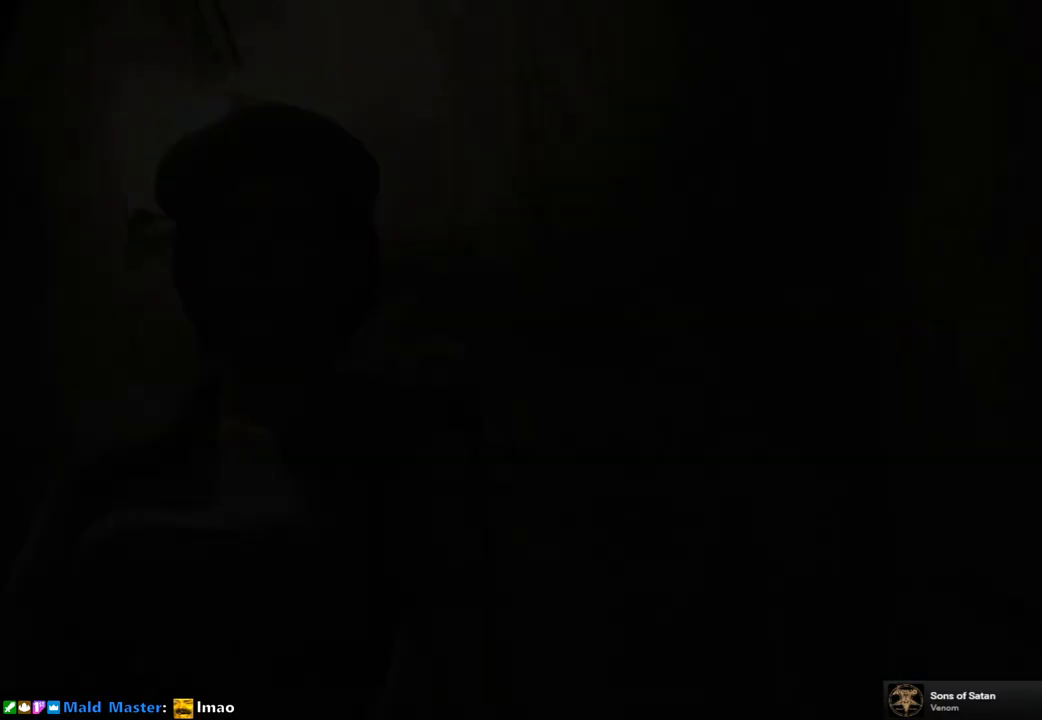
{"buttons": [], "left_stick": "center", "right_stick": "center", "events": [[333, "SQUARE", "up"], [367, "DPAD_UP", "up"]]}
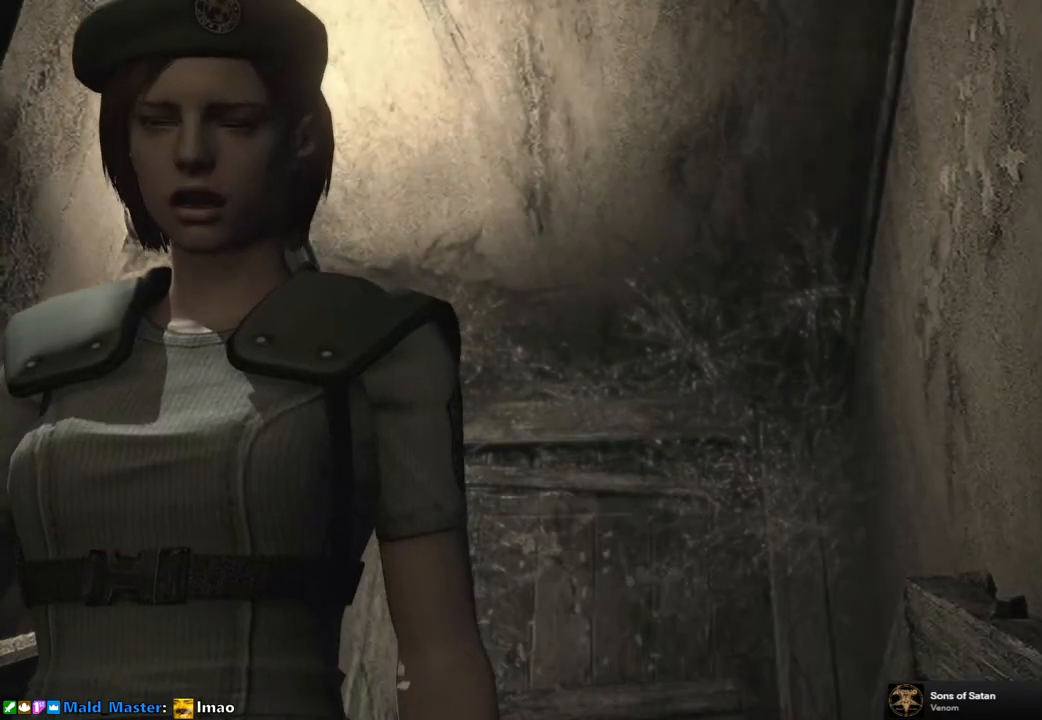
{"buttons": [], "left_stick": "center", "right_stick": "center", "events": [[50, "START", "down"], [150, "START", "up"]]}
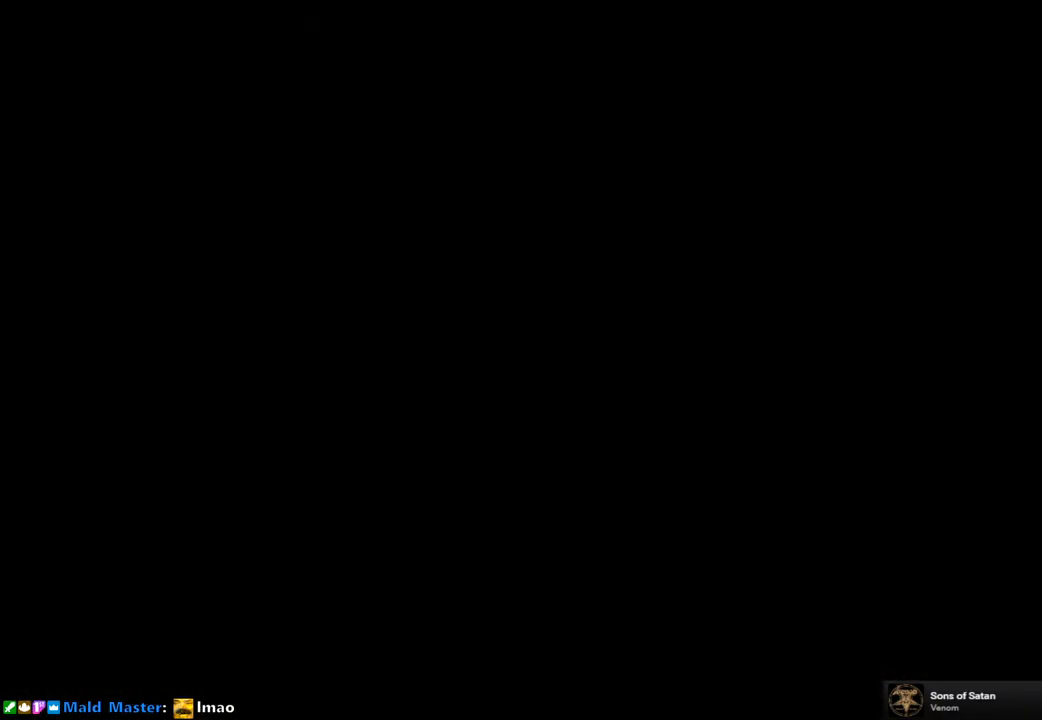
{"buttons": [], "left_stick": "center", "right_stick": "center", "events": [[83, "DPAD_UP", "down"], [117, "SQUARE", "down"], [167, "DPAD_UP", "up"], [200, "SQUARE", "up"]]}